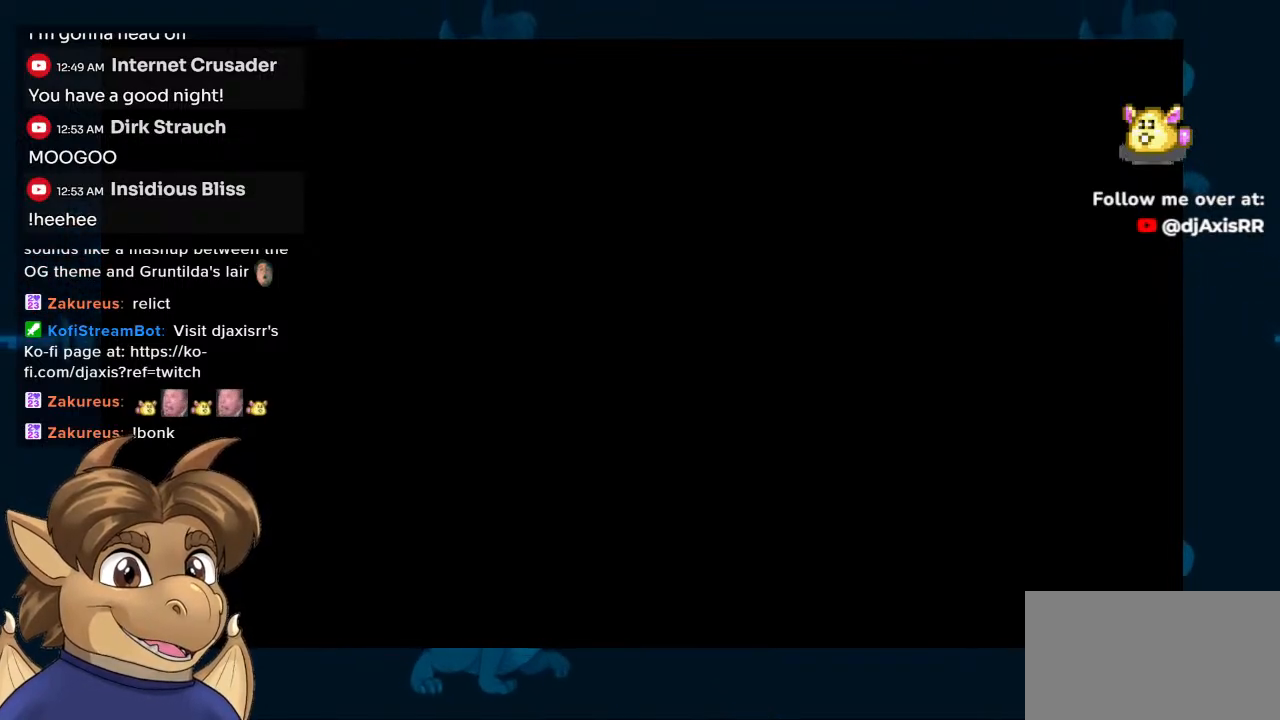
Gameplay with a controller (Nintendo layout); each line is a JSON object with the inputs held at the frame after it. "events" lists button and stick changes between this image and that frame as [ms after this image, input, new state], when the widget could be followed in between. Not read: L1 L2 L3 R2 R3.
{"buttons": ["Y"], "left_stick": "center", "right_stick": "center", "events": [[333, "Y", "down"]]}
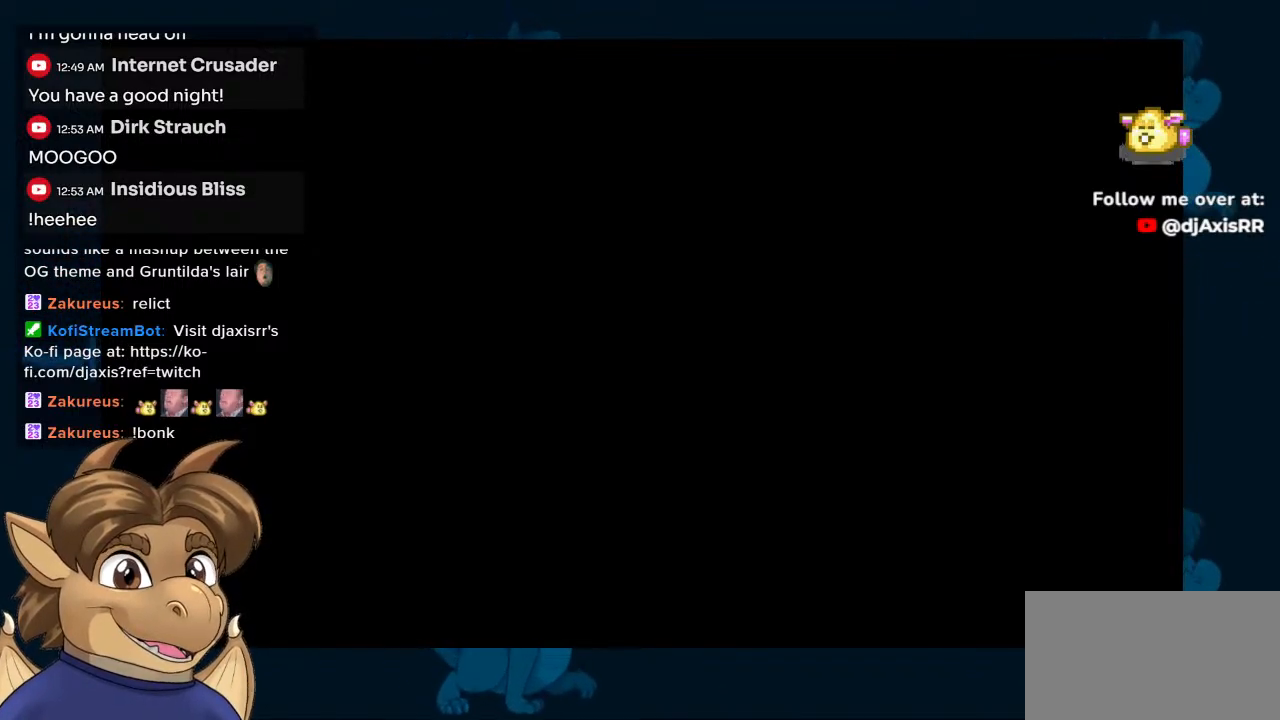
{"buttons": [], "left_stick": "center", "right_stick": "center", "events": [[350, "Y", "up"]]}
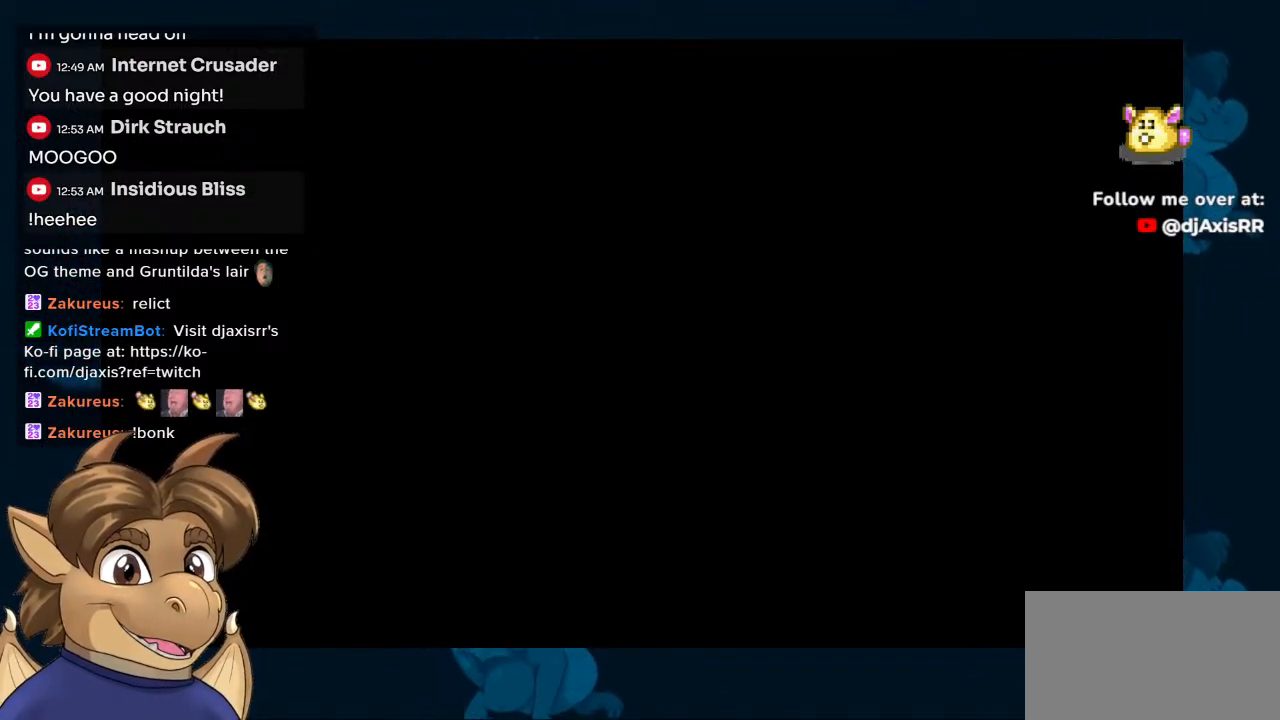
{"buttons": ["Y"], "left_stick": "center", "right_stick": "center", "events": [[450, "Y", "down"]]}
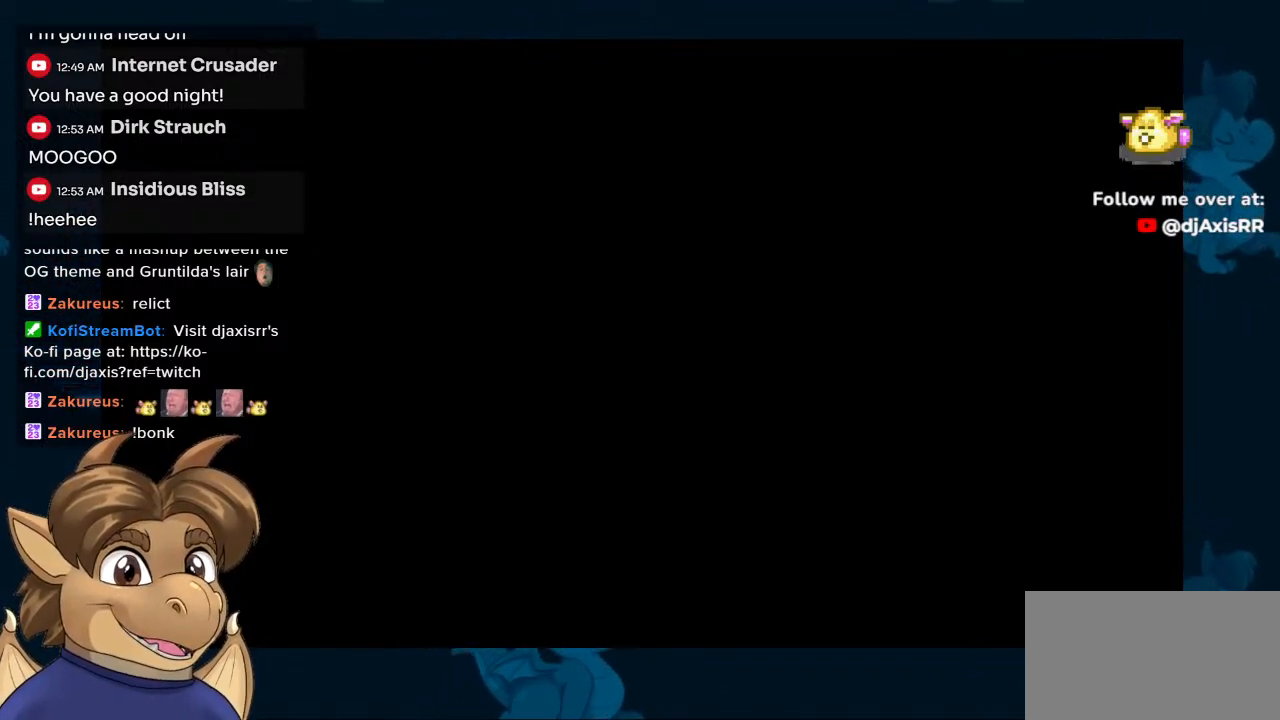
{"buttons": [], "left_stick": "center", "right_stick": "center", "events": [[83, "Y", "up"]]}
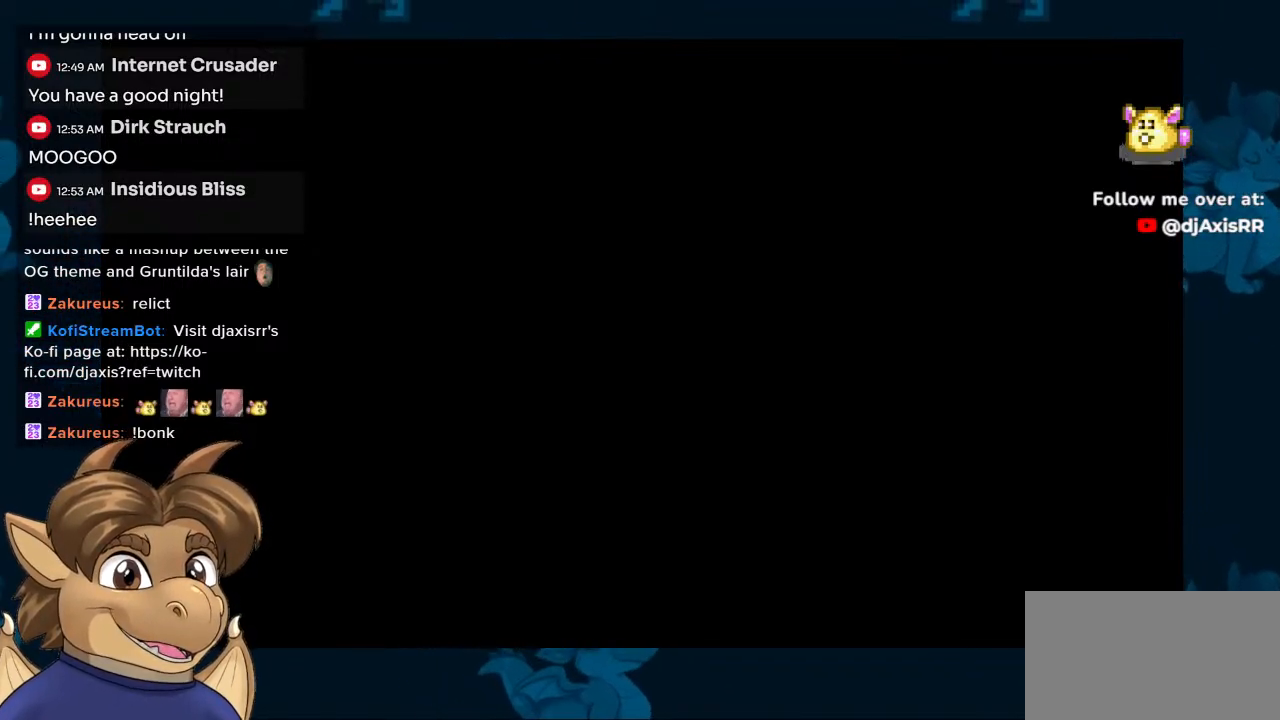
{"buttons": [], "left_stick": "center", "right_stick": "center", "events": []}
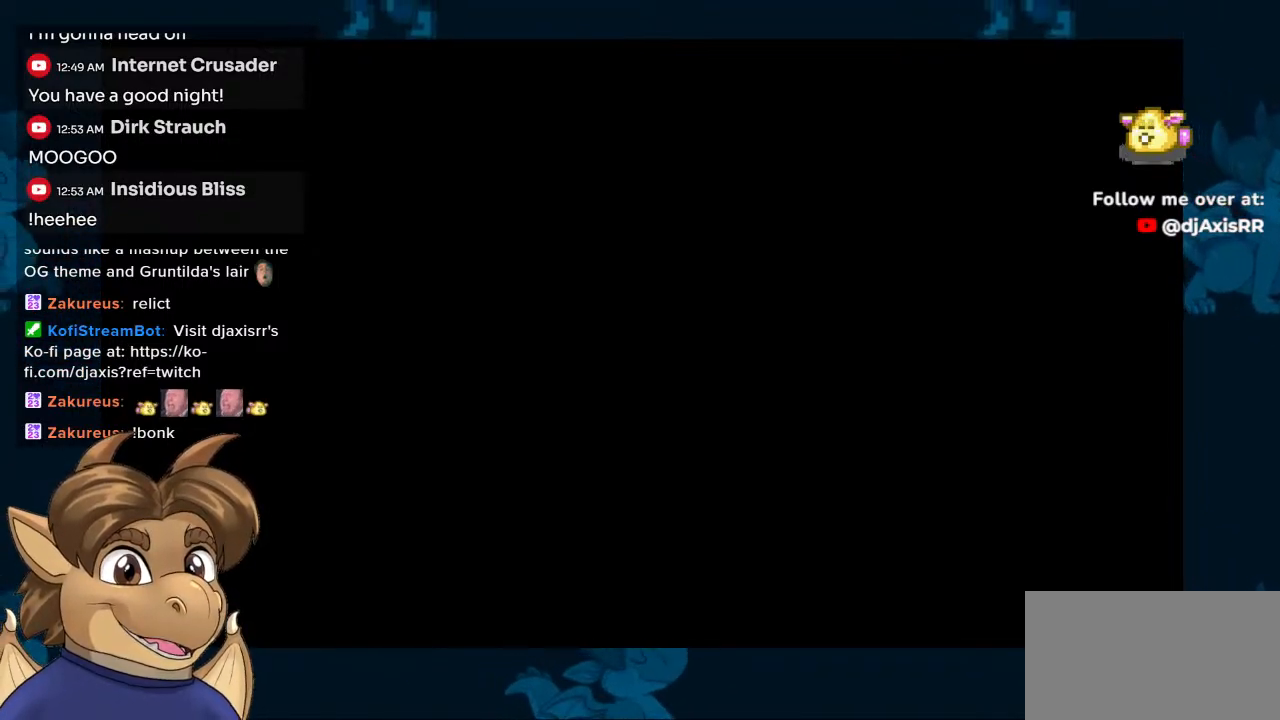
{"buttons": [], "left_stick": "center", "right_stick": "center", "events": []}
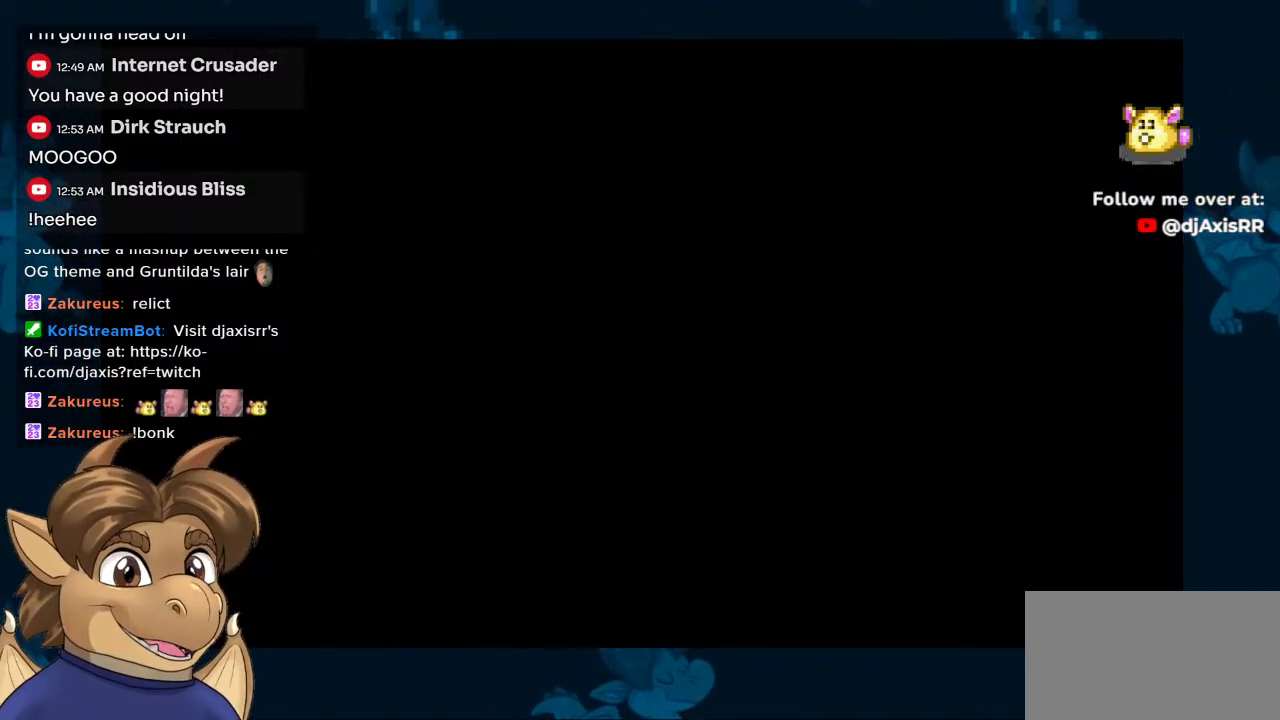
{"buttons": [], "left_stick": "center", "right_stick": "center", "events": []}
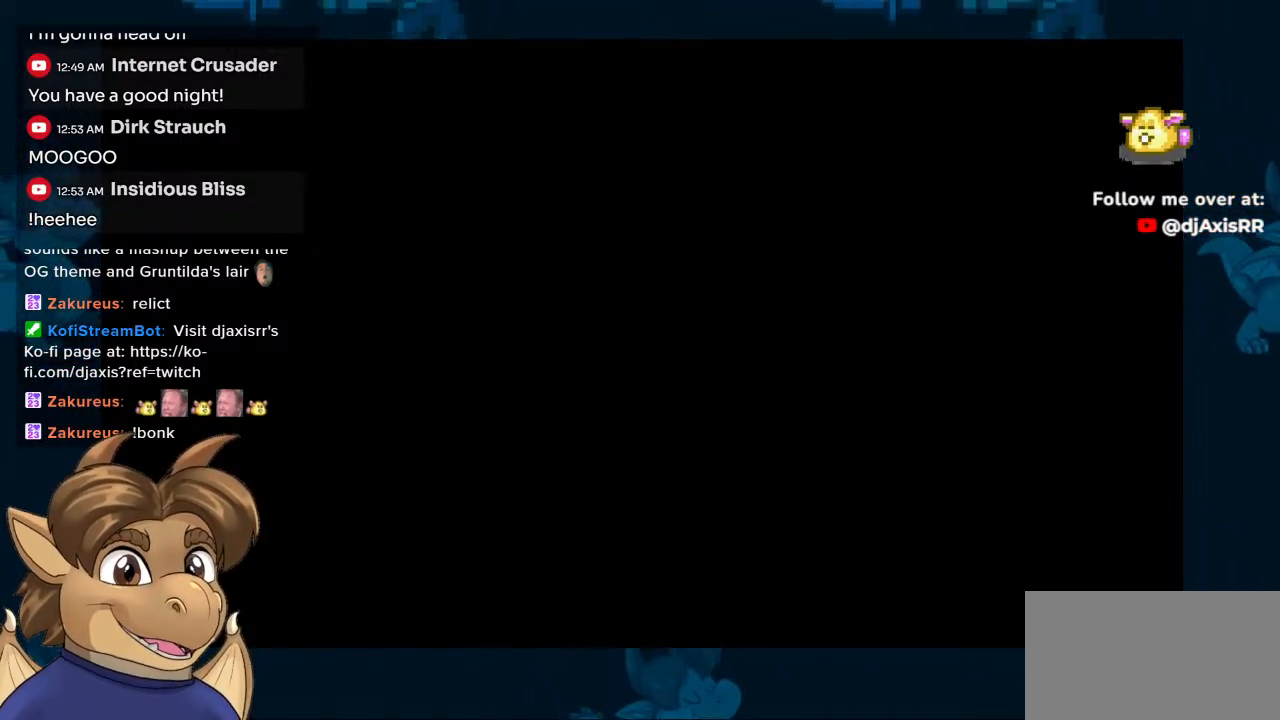
{"buttons": [], "left_stick": "center", "right_stick": "center", "events": []}
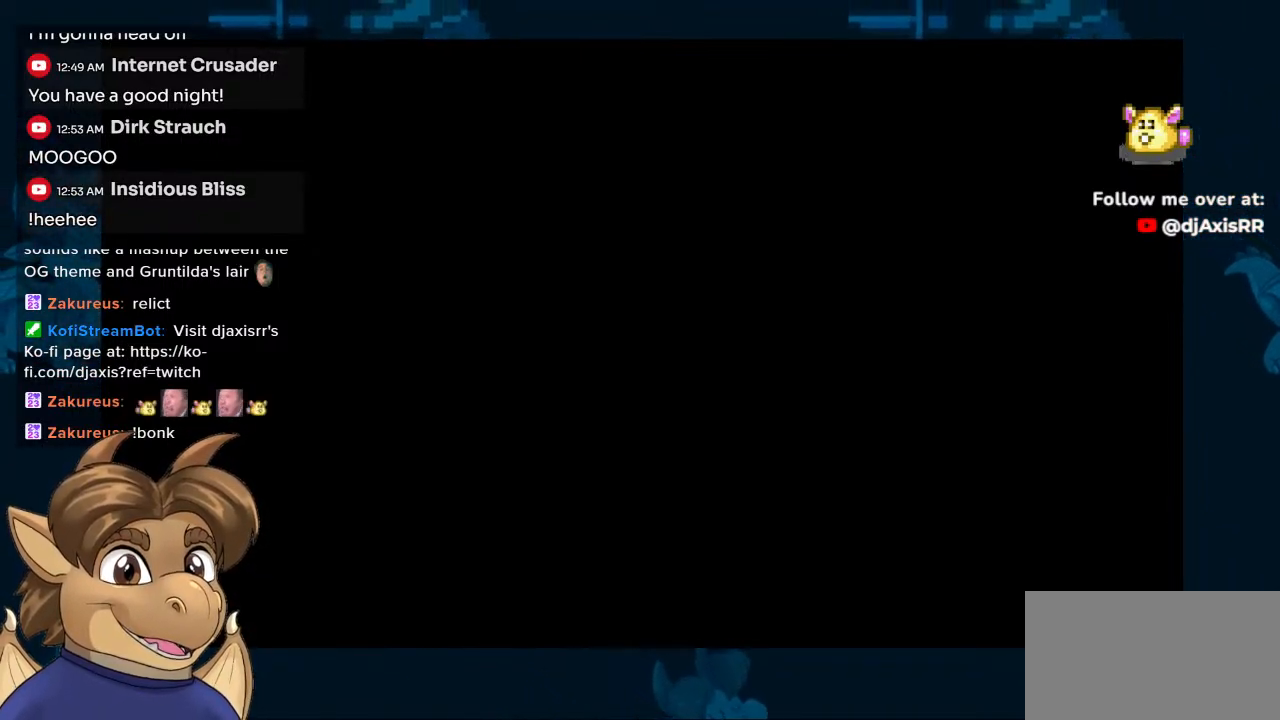
{"buttons": [], "left_stick": "center", "right_stick": "center", "events": []}
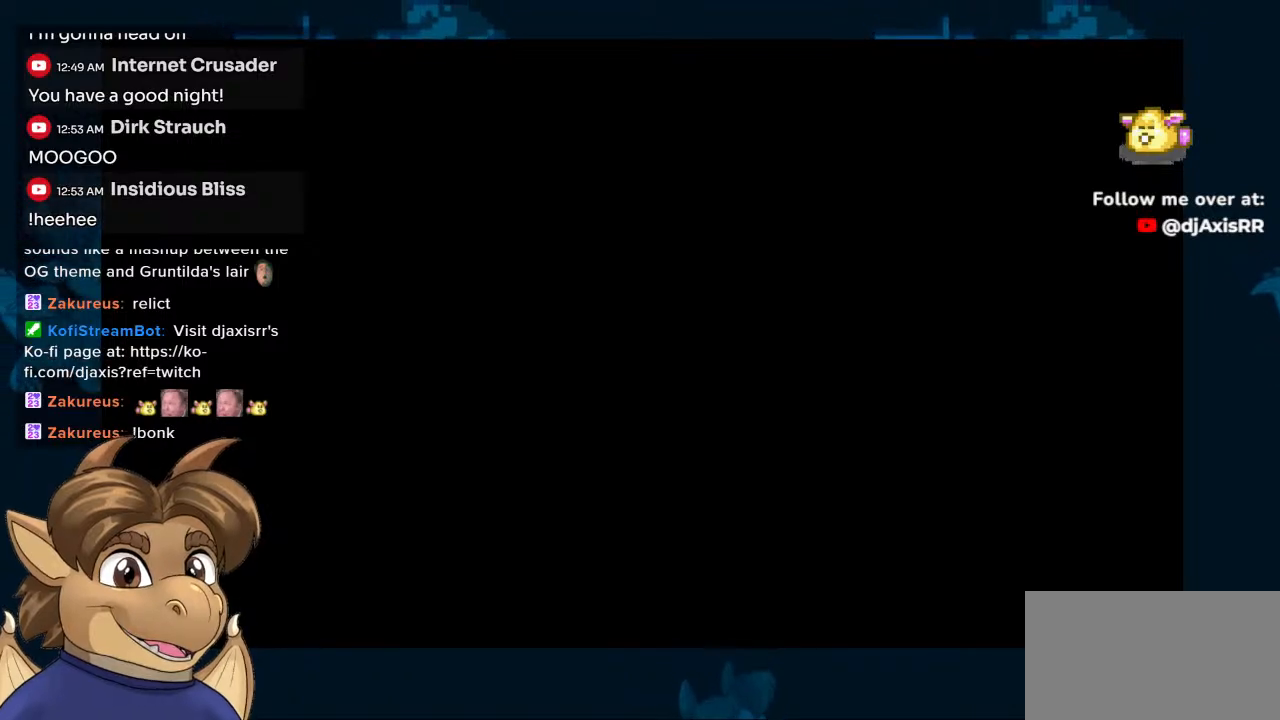
{"buttons": [], "left_stick": "center", "right_stick": "center", "events": []}
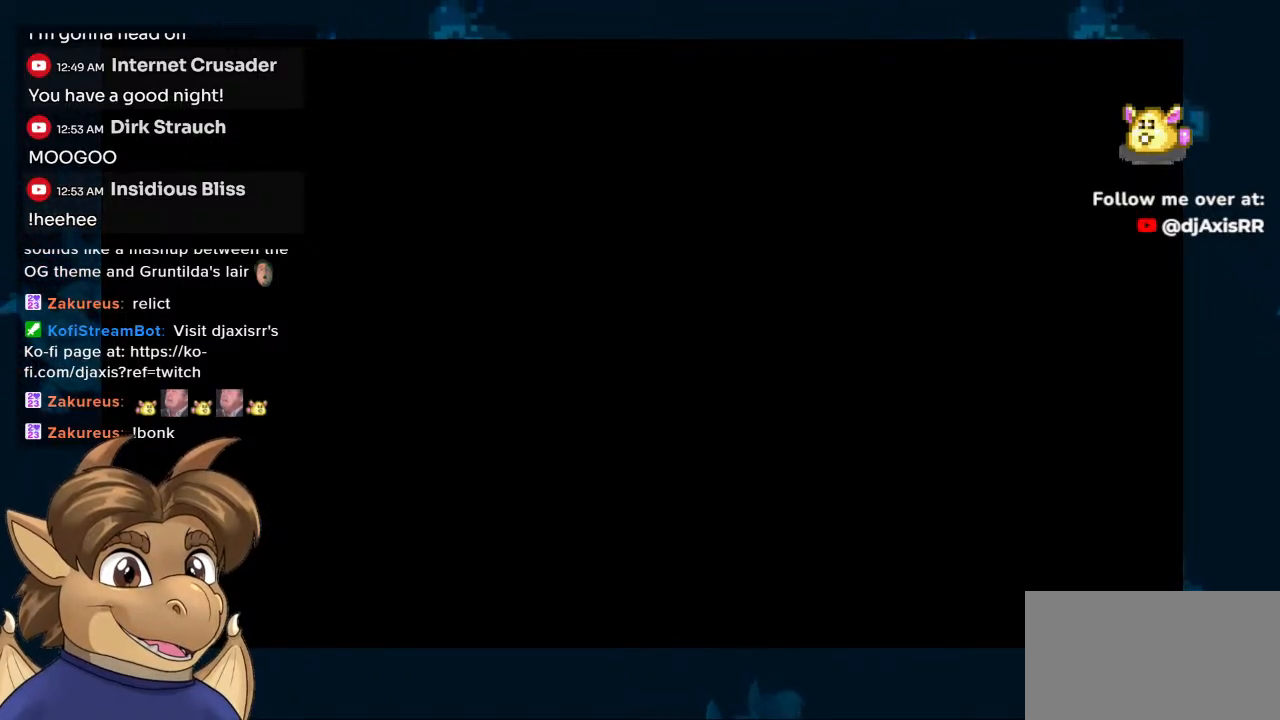
{"buttons": [], "left_stick": "center", "right_stick": "center", "events": []}
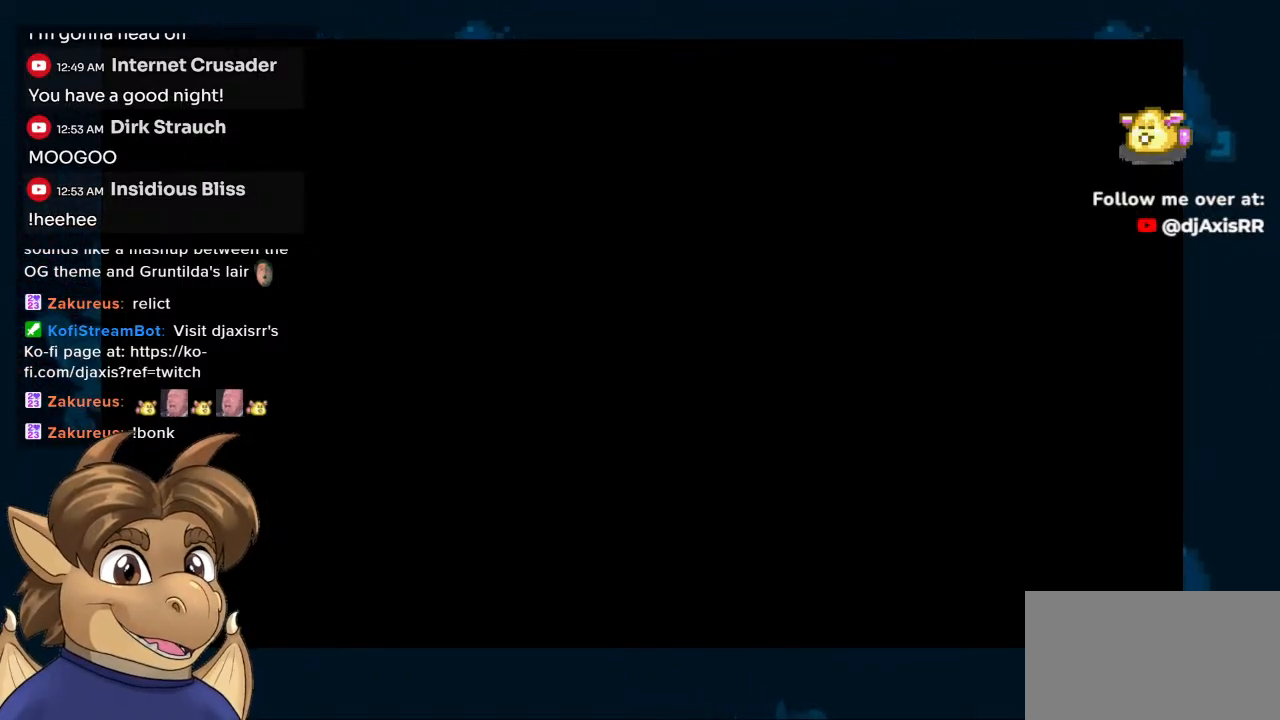
{"buttons": [], "left_stick": "center", "right_stick": "center", "events": []}
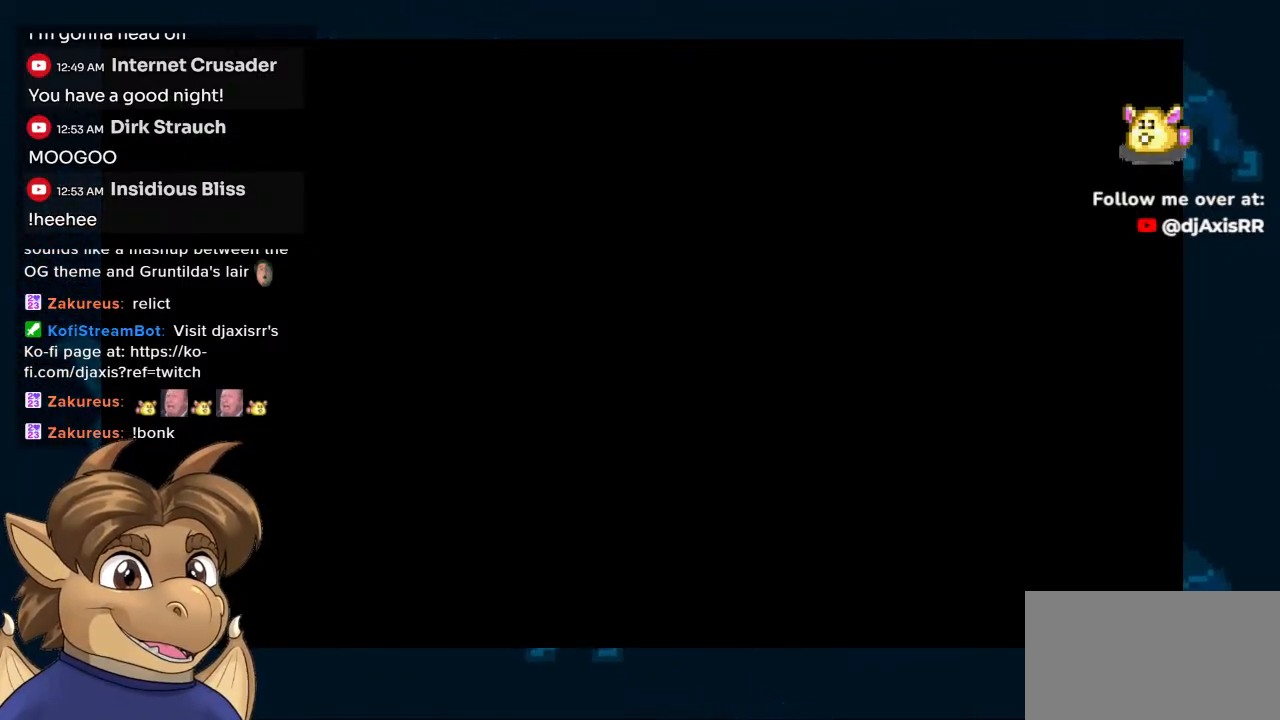
{"buttons": [], "left_stick": "center", "right_stick": "center", "events": [[33, "Y", "down"], [317, "Y", "up"]]}